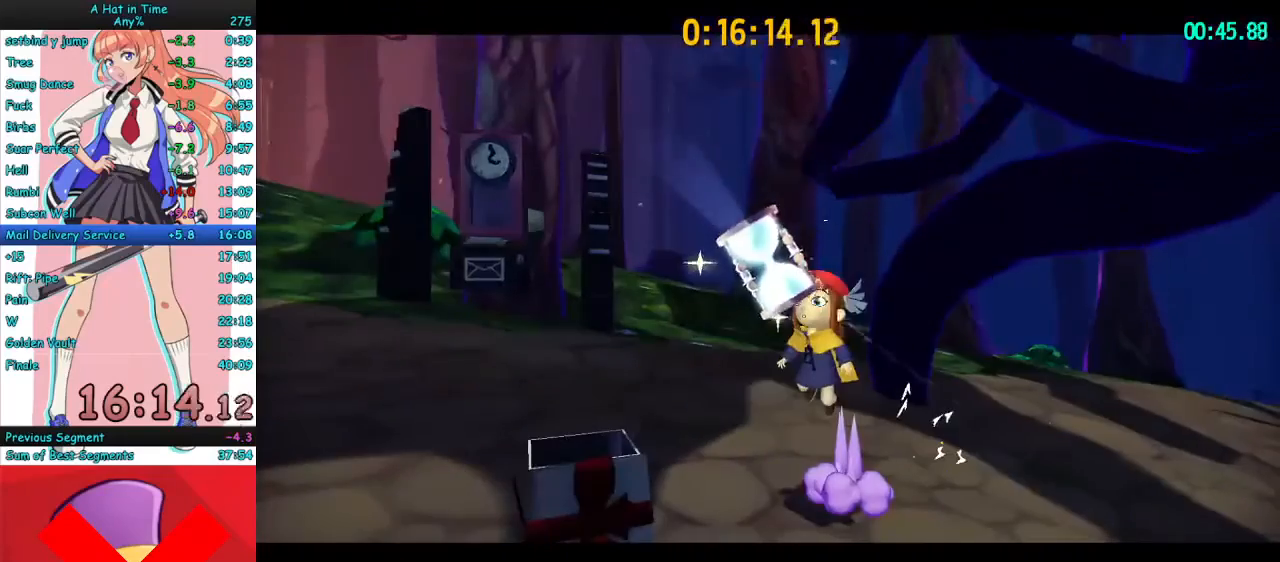
Gameplay with keyboard and mouse; each line is a JSON object with the keys and mouse buttons held at the frame after it. "events" lists presses ("down") and releases ("up") of "a", "ctrl", "d", "e", "f", "q", "r", "s", "shift", "space", "tab", "w", "mouse_left", "mouse_wheel", "mouse_right", "mouse_mb4" and "mouse_mb5" between this image and that frame as [ms after this image, input, new state], when the widget could be followed in between. "mouse_left", "mouse_wheel", "mouse_right", "mouse_mb4", "mouse_mb5" = the "left", "wheel", "right", "mb4", "mb5" buttons of the "mouse" list. No other keys are recorded. "wheel" means that the mouse wheel is clicked or scrolled. Mouse movement is not recorded.
{"keys": ["s", "space"], "mouse": [], "events": [[100, "a", "up"], [133, "space", "down"], [233, "space", "up"], [300, "space", "down"], [400, "a", "down"], [433, "space", "up"], [500, "a", "up"], [500, "space", "down"]]}
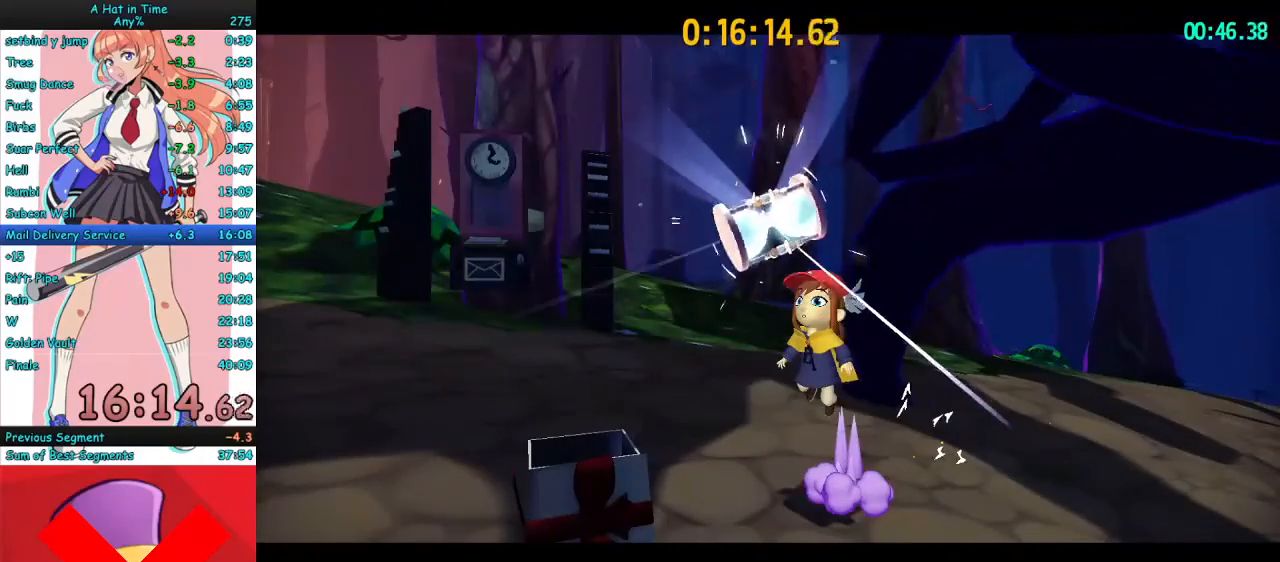
{"keys": ["a", "s", "space"], "mouse": [], "events": [[100, "space", "up"], [167, "space", "down"], [267, "space", "up"], [300, "space", "down"], [367, "a", "down"], [433, "space", "up"], [500, "space", "down"]]}
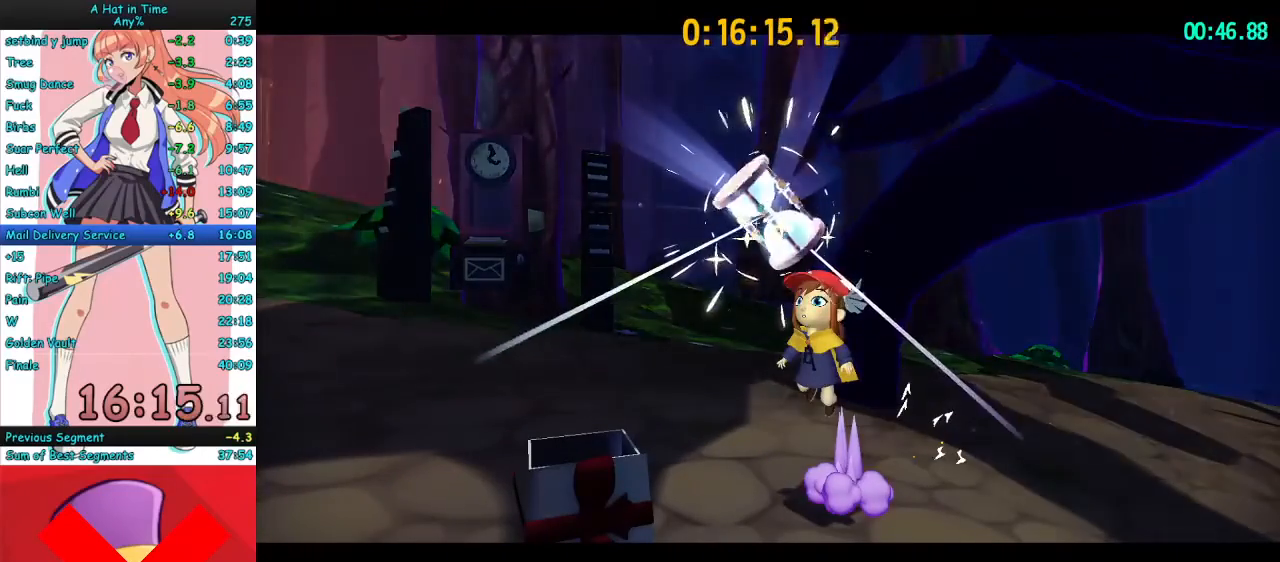
{"keys": ["a", "s"], "mouse": [], "events": [[33, "a", "up"], [100, "a", "down"], [100, "space", "up"], [167, "space", "down"], [233, "space", "up"], [300, "space", "down"], [367, "space", "up"], [433, "space", "down"], [467, "space", "up"]]}
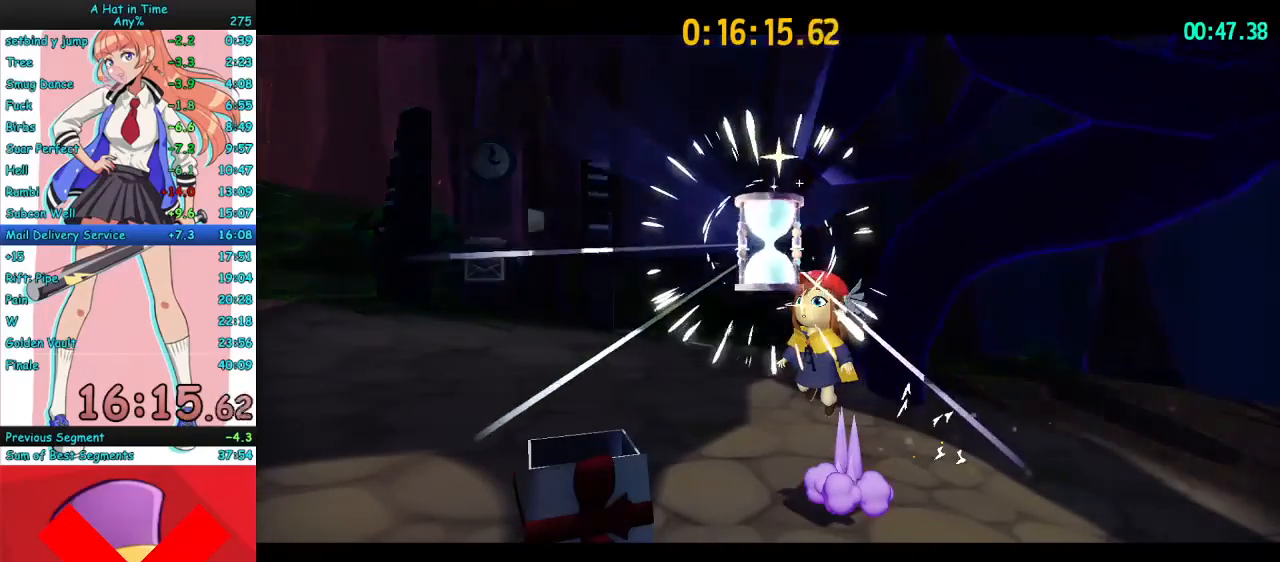
{"keys": ["a", "s", "space"], "mouse": [], "events": [[100, "space", "down"], [233, "space", "up"], [267, "space", "down"]]}
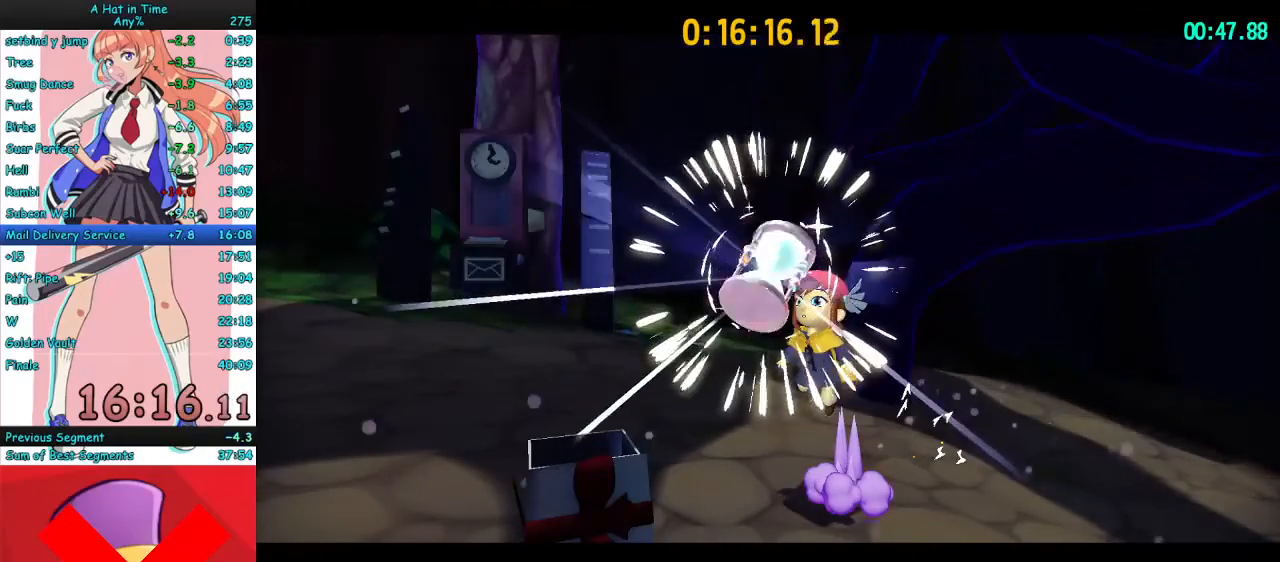
{"keys": ["a", "s", "space"], "mouse": [], "events": [[67, "space", "up"], [133, "space", "down"], [267, "space", "up"], [300, "space", "down"], [400, "space", "up"], [467, "space", "down"]]}
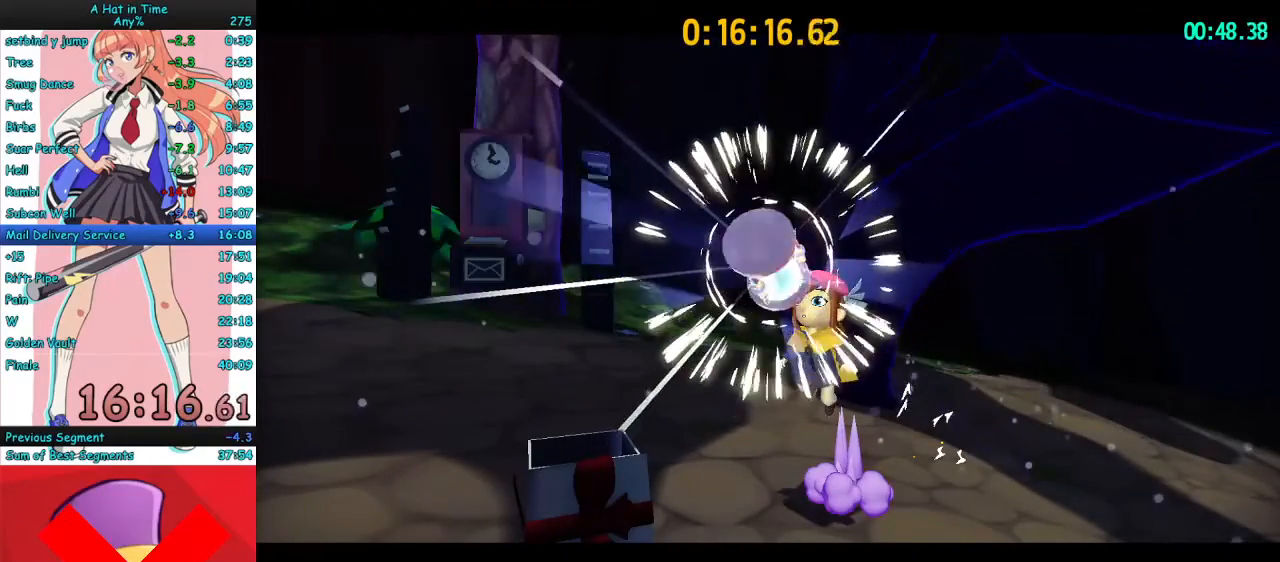
{"keys": ["a", "s", "space"], "mouse": [], "events": [[233, "space", "up"], [267, "space", "down"], [433, "space", "up"], [467, "space", "down"]]}
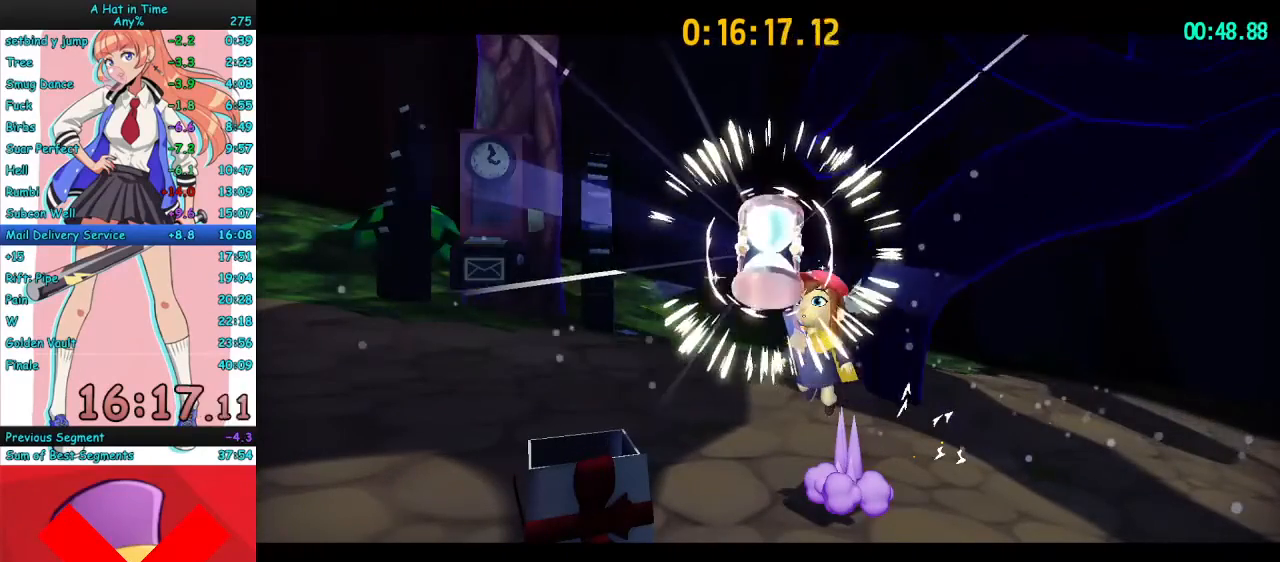
{"keys": ["a", "s", "space"], "mouse": [], "events": [[300, "space", "up"], [367, "space", "down"]]}
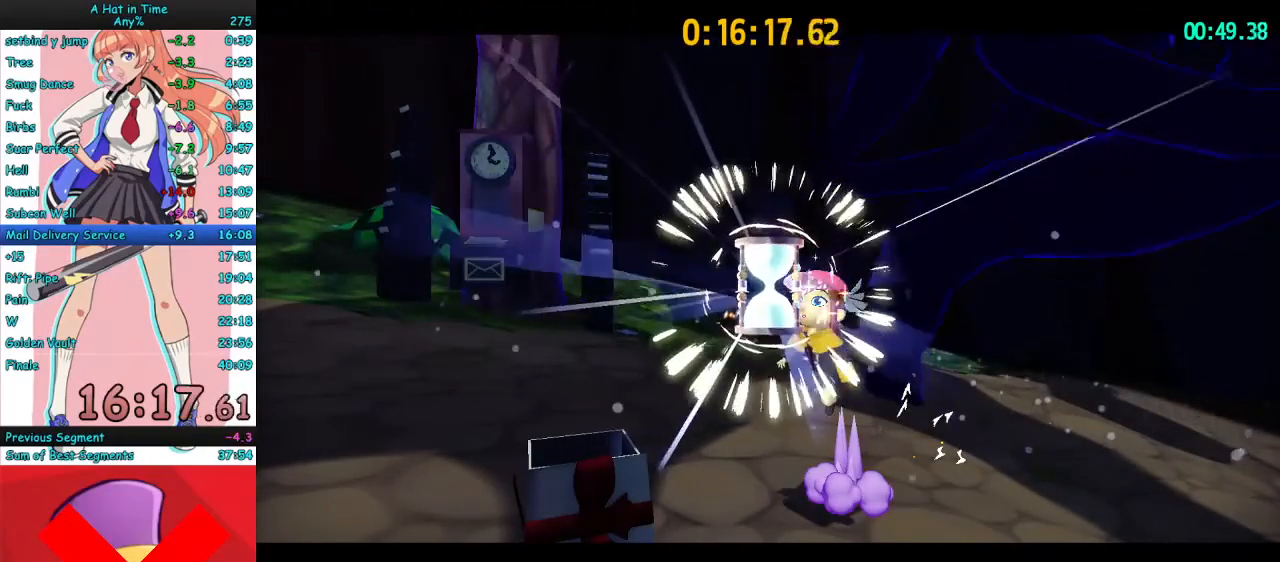
{"keys": ["a", "s"], "mouse": [], "events": [[33, "space", "up"], [67, "space", "down"], [200, "space", "up"], [300, "space", "down"], [433, "space", "up"]]}
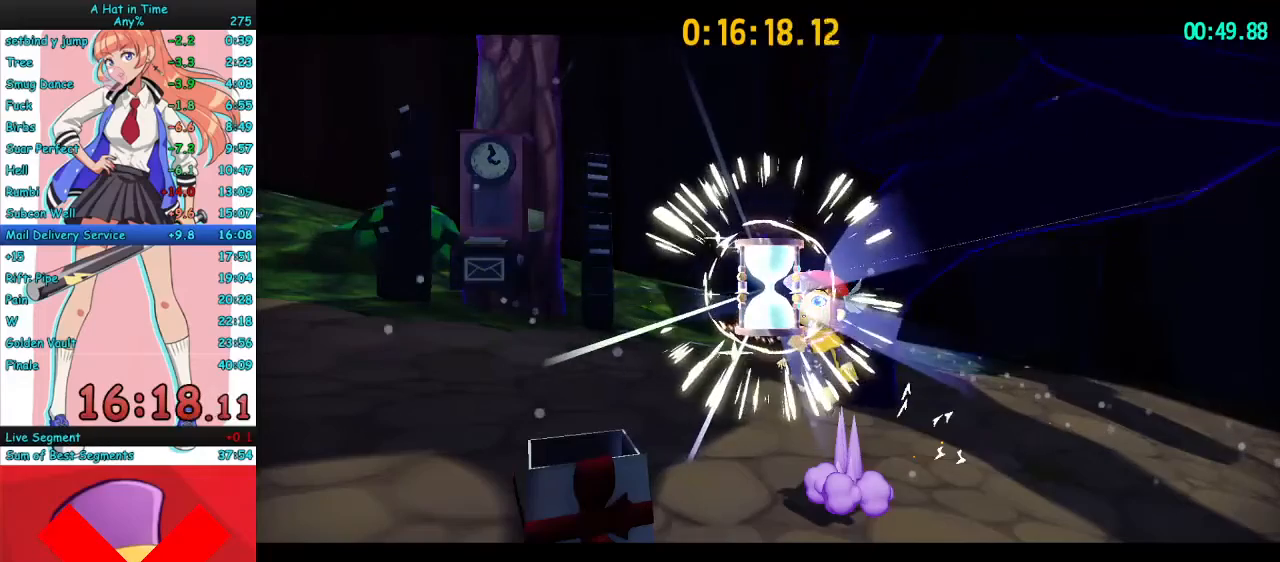
{"keys": ["s", "space"], "mouse": [], "events": [[100, "a", "up"], [200, "space", "down"], [333, "space", "up"], [400, "space", "down"]]}
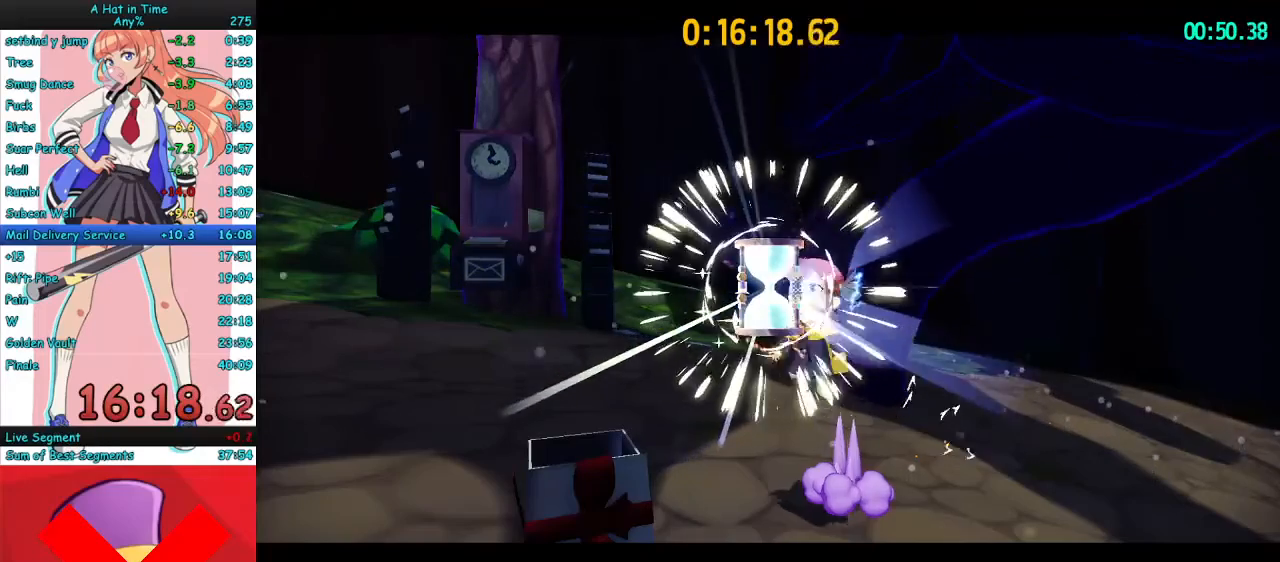
{"keys": [], "mouse": [], "events": [[33, "space", "up"], [133, "space", "down"], [233, "space", "up"], [467, "s", "up"]]}
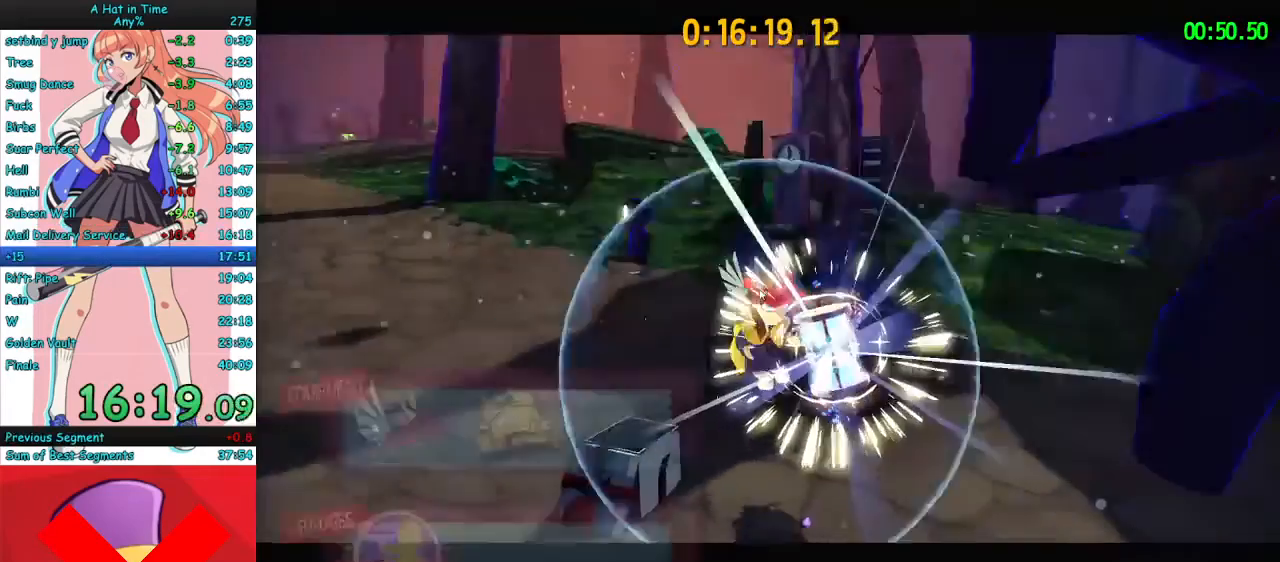
{"keys": [], "mouse": [], "events": []}
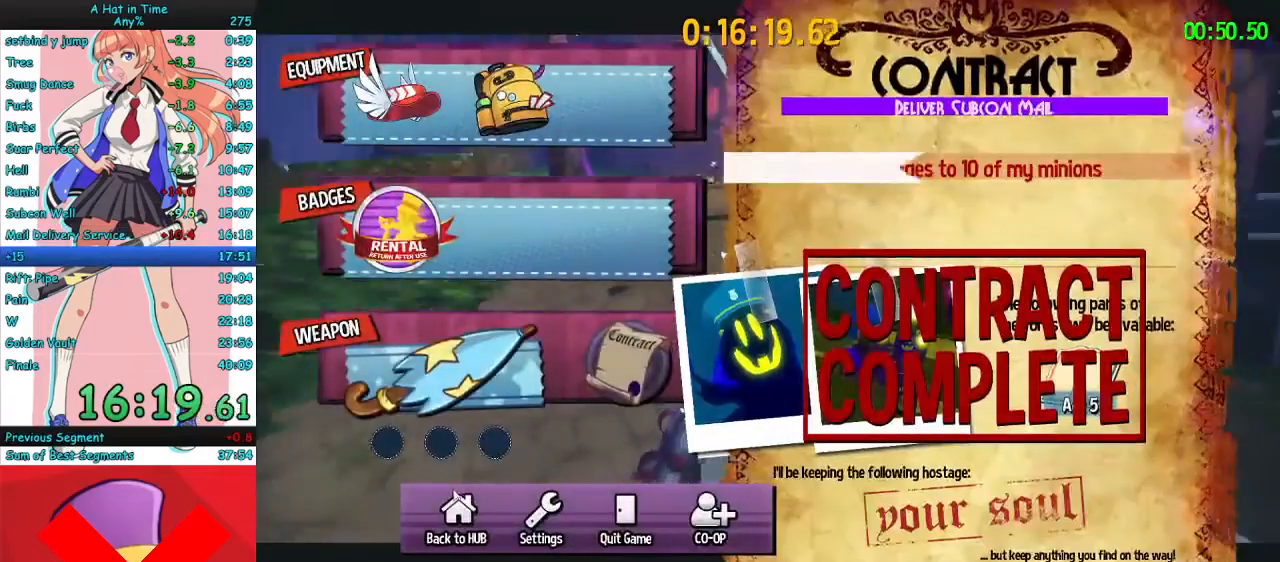
{"keys": [], "mouse": [], "events": [[67, "mouse_left", "down"], [167, "mouse_left", "up"], [233, "mouse_left", "down"], [300, "mouse_left", "up"], [400, "mouse_left", "down"], [500, "mouse_left", "up"]]}
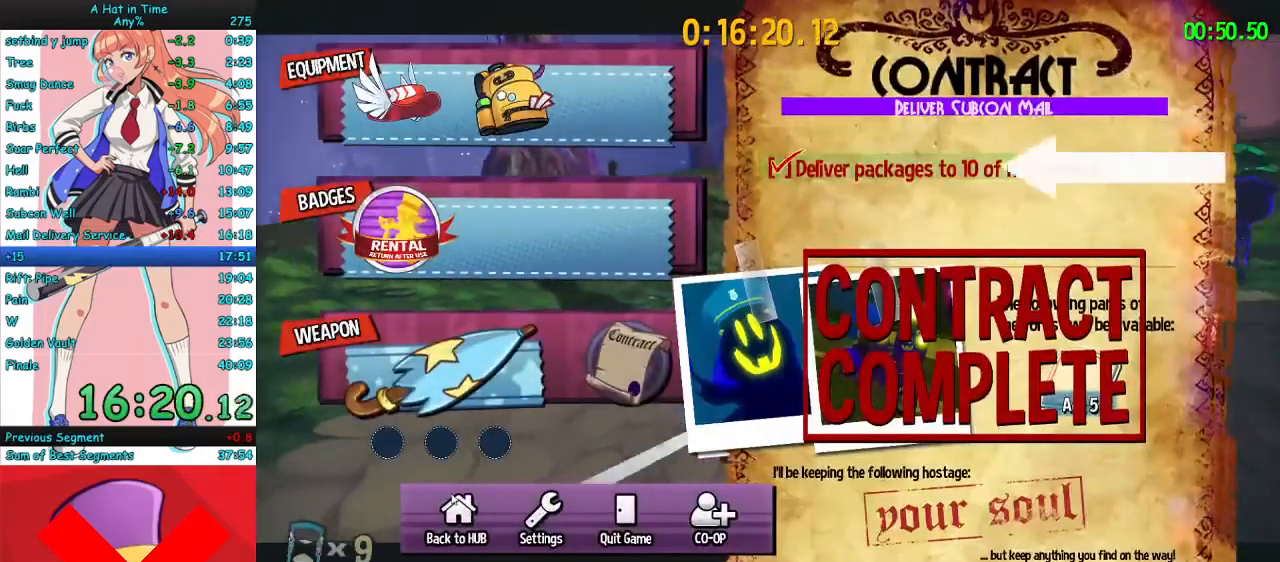
{"keys": [], "mouse": [], "events": [[67, "mouse_left", "down"], [167, "mouse_left", "up"], [233, "mouse_left", "down"], [333, "mouse_left", "up"], [400, "mouse_left", "down"], [500, "mouse_left", "up"]]}
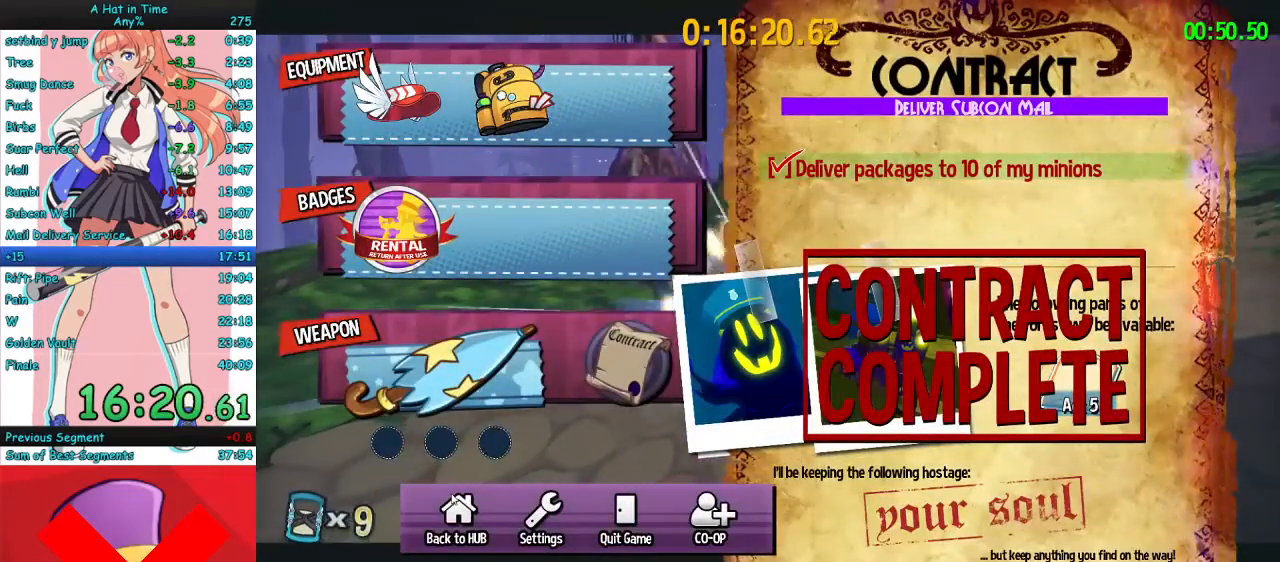
{"keys": [], "mouse": [], "events": [[67, "mouse_left", "down"], [133, "mouse_left", "up"], [233, "mouse_left", "down"], [300, "mouse_left", "up"], [367, "mouse_left", "down"], [467, "mouse_left", "up"]]}
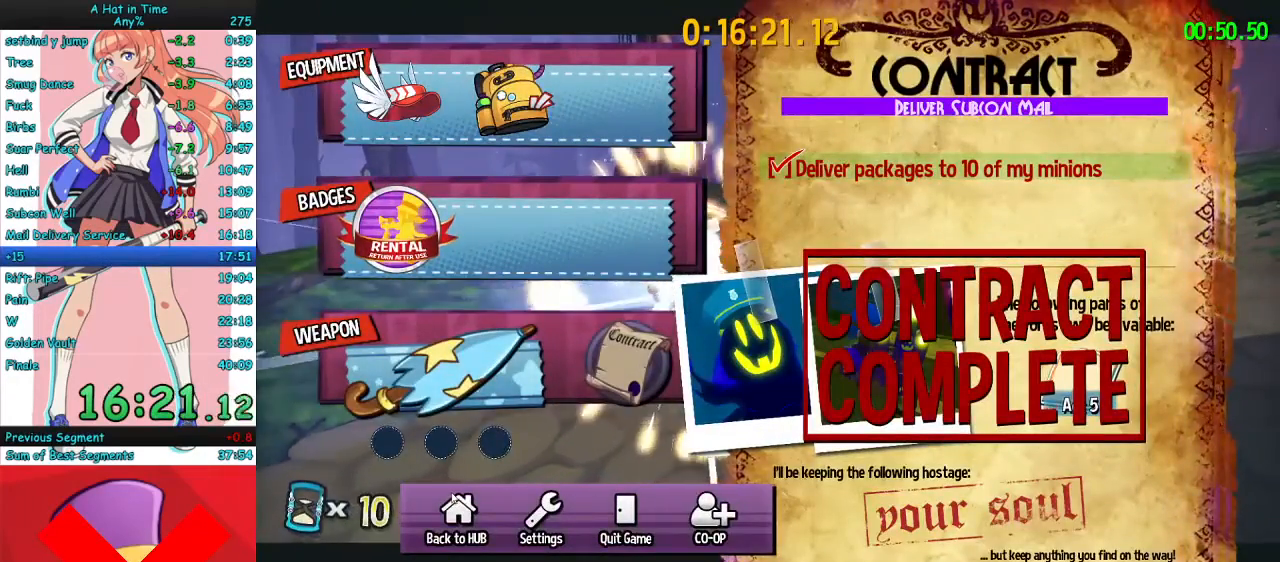
{"keys": [], "mouse": ["left"], "events": [[33, "mouse_left", "down"], [133, "mouse_left", "up"], [200, "mouse_left", "down"], [267, "mouse_left", "up"], [300, "mouse_left", "down"], [400, "mouse_left", "up"], [433, "mouse_left", "down"]]}
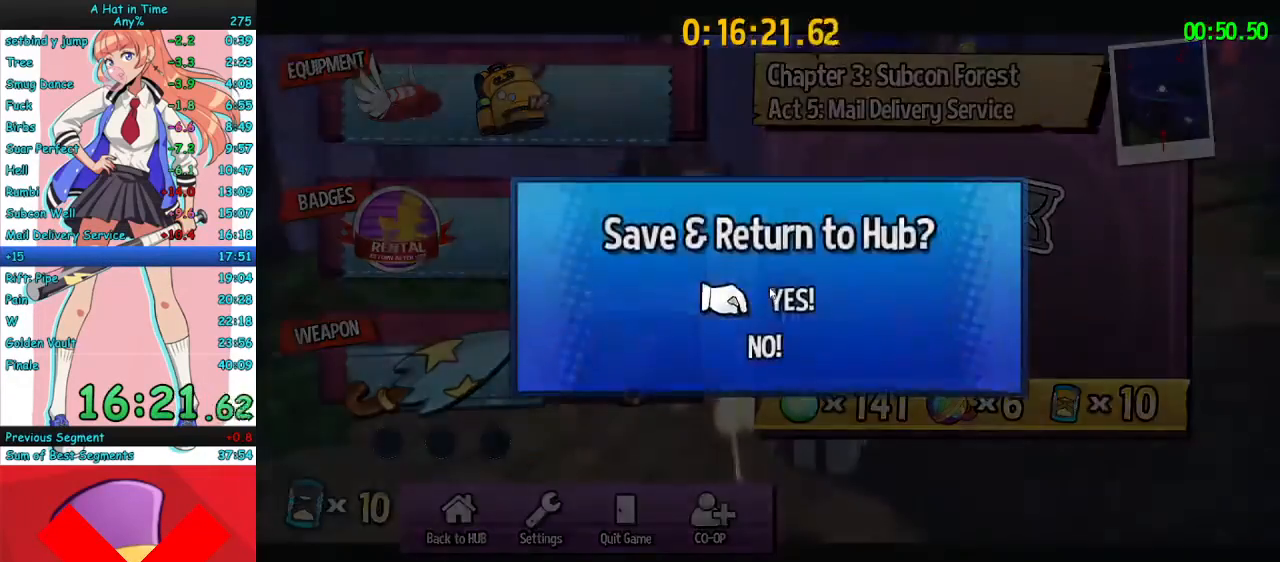
{"keys": [], "mouse": [], "events": [[33, "mouse_left", "up"], [100, "mouse_left", "down"], [200, "mouse_left", "up"]]}
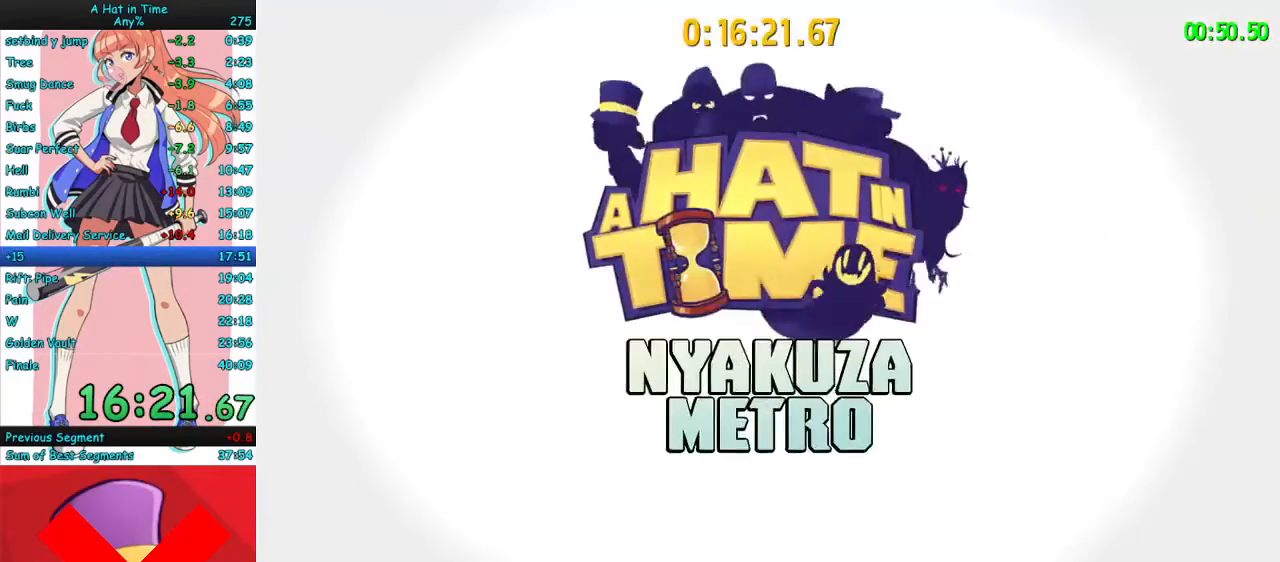
{"keys": ["w"], "mouse": [], "events": [[367, "w", "down"]]}
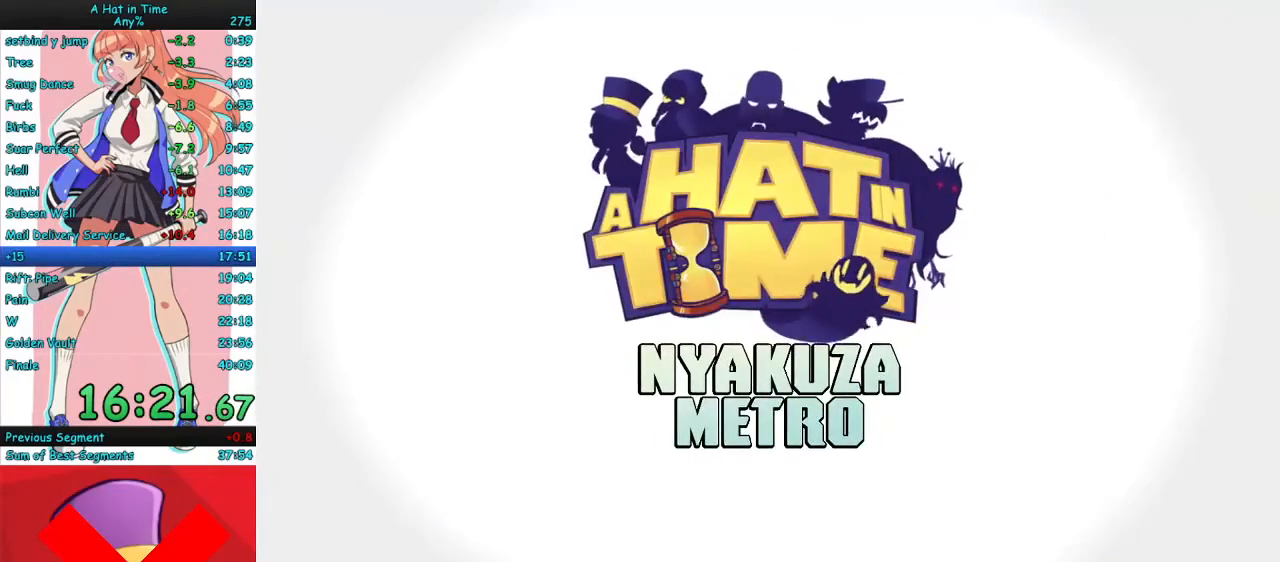
{"keys": ["w"], "mouse": [], "events": []}
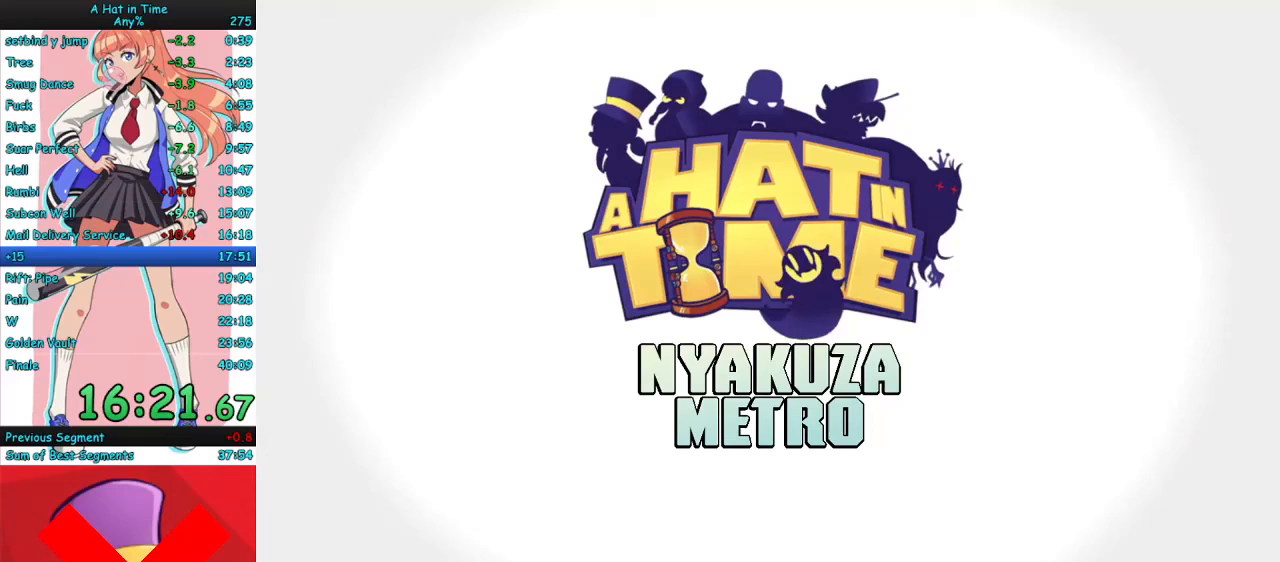
{"keys": ["w"], "mouse": [], "events": []}
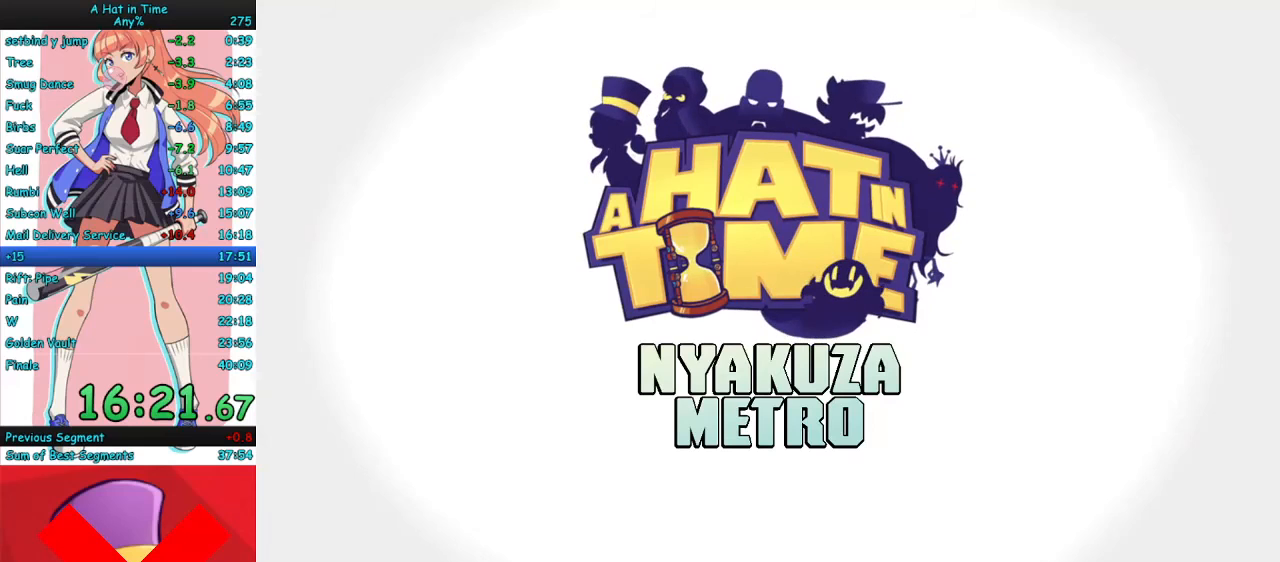
{"keys": ["w"], "mouse": [], "events": []}
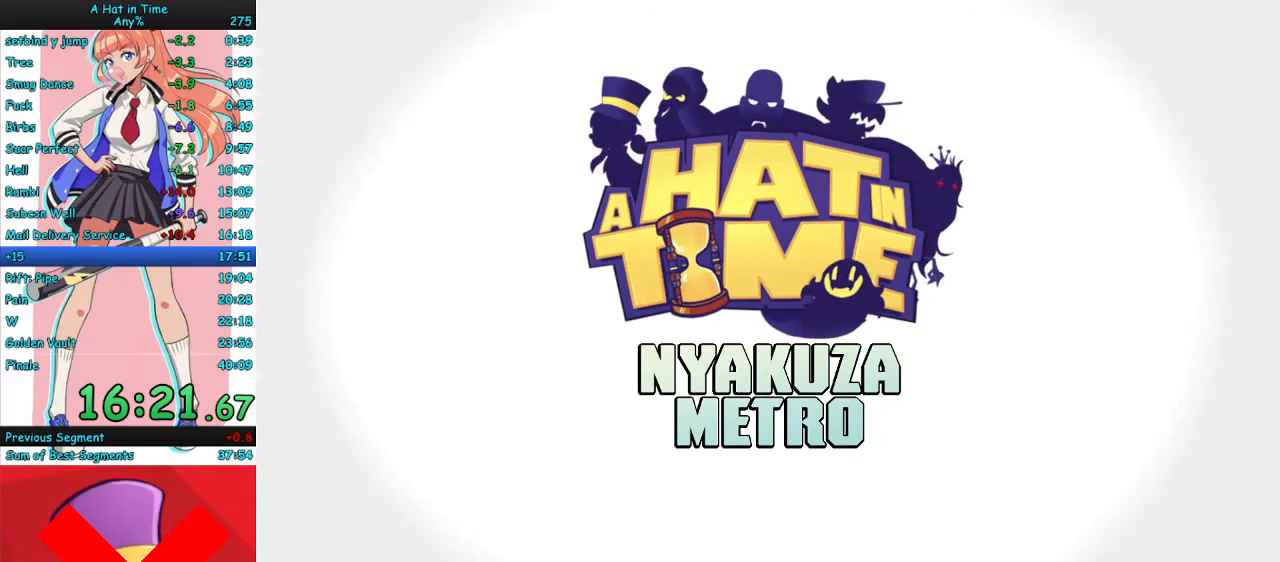
{"keys": ["w"], "mouse": [], "events": []}
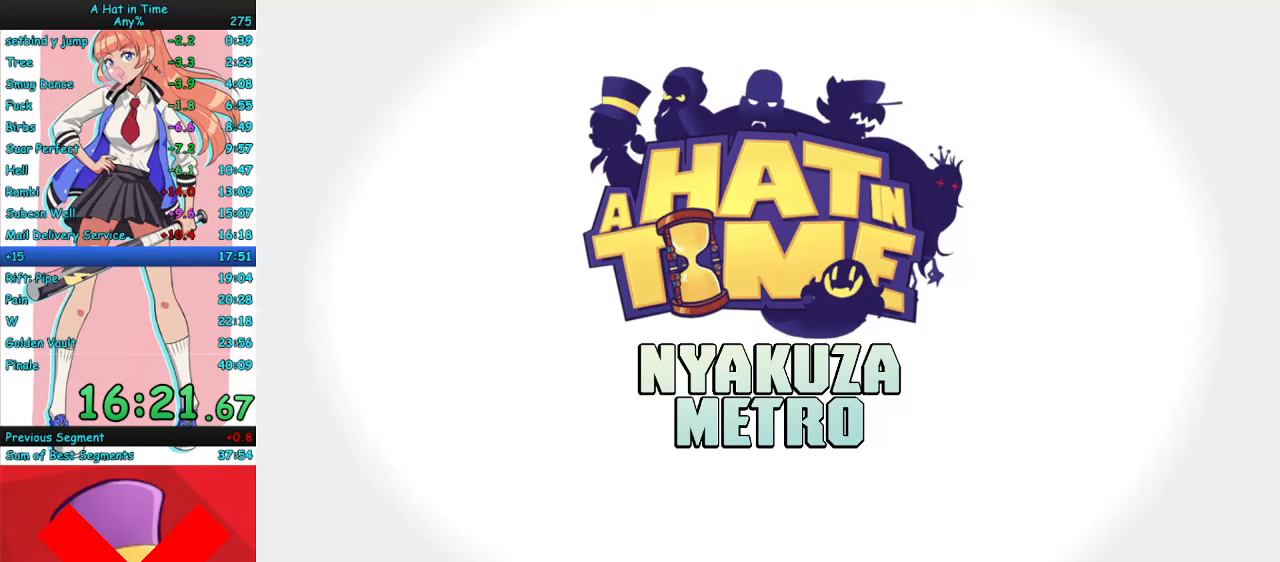
{"keys": ["w"], "mouse": [], "events": []}
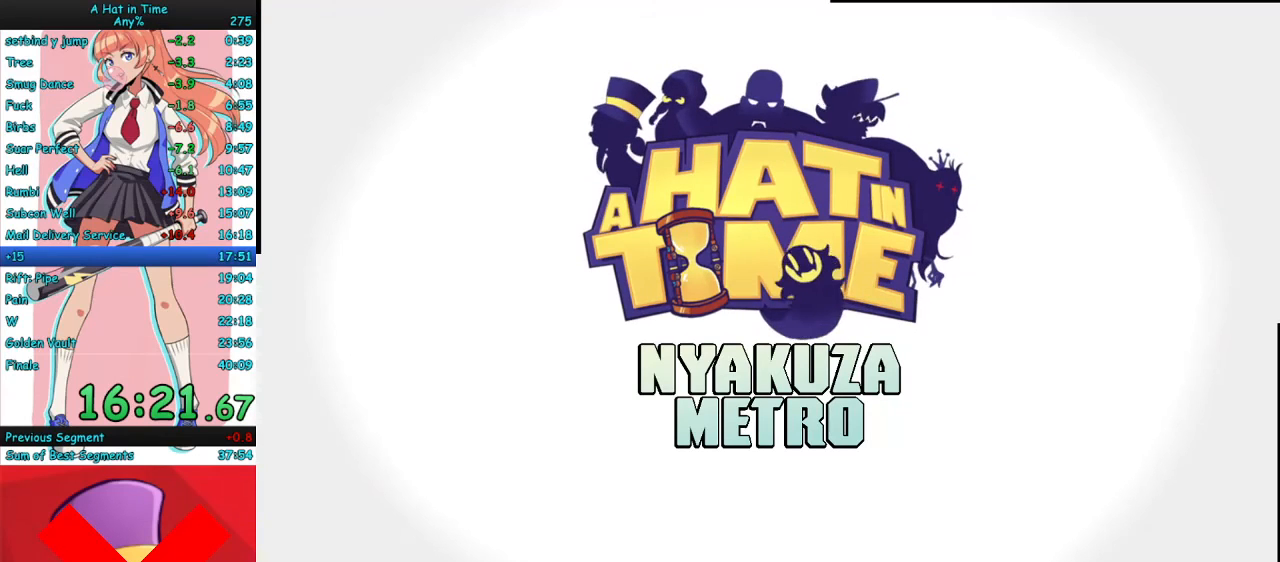
{"keys": [], "mouse": [], "events": [[133, "w", "up"], [300, "s", "down"], [467, "s", "up"]]}
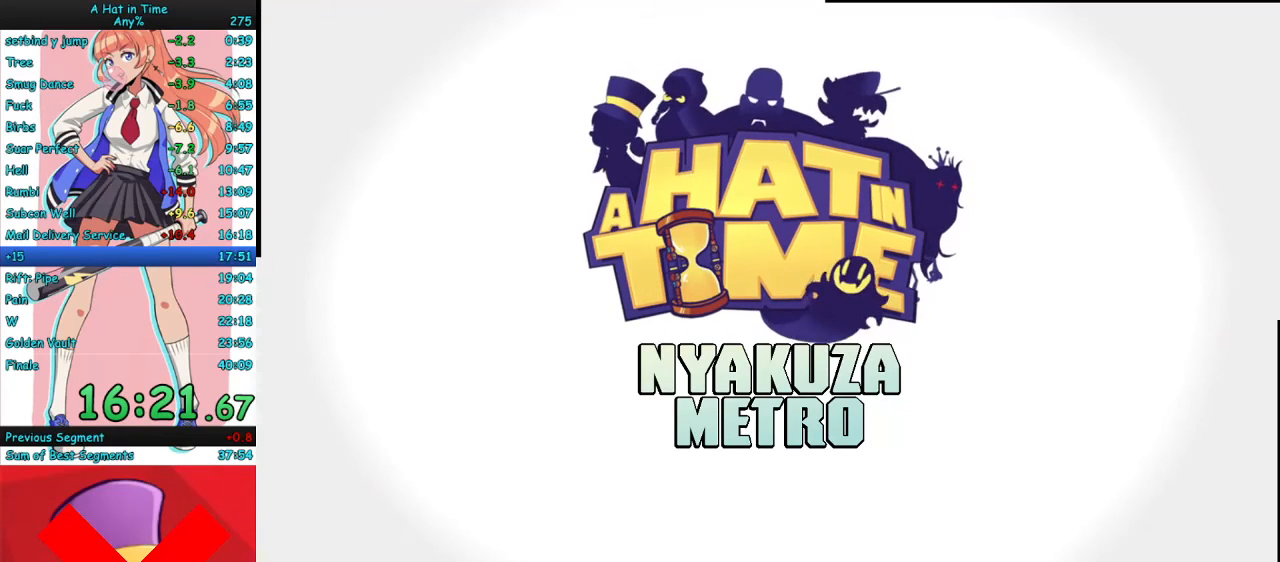
{"keys": [], "mouse": [], "events": [[33, "s", "down"], [133, "s", "up"], [200, "s", "down"], [267, "s", "up"], [367, "s", "down"], [433, "s", "up"]]}
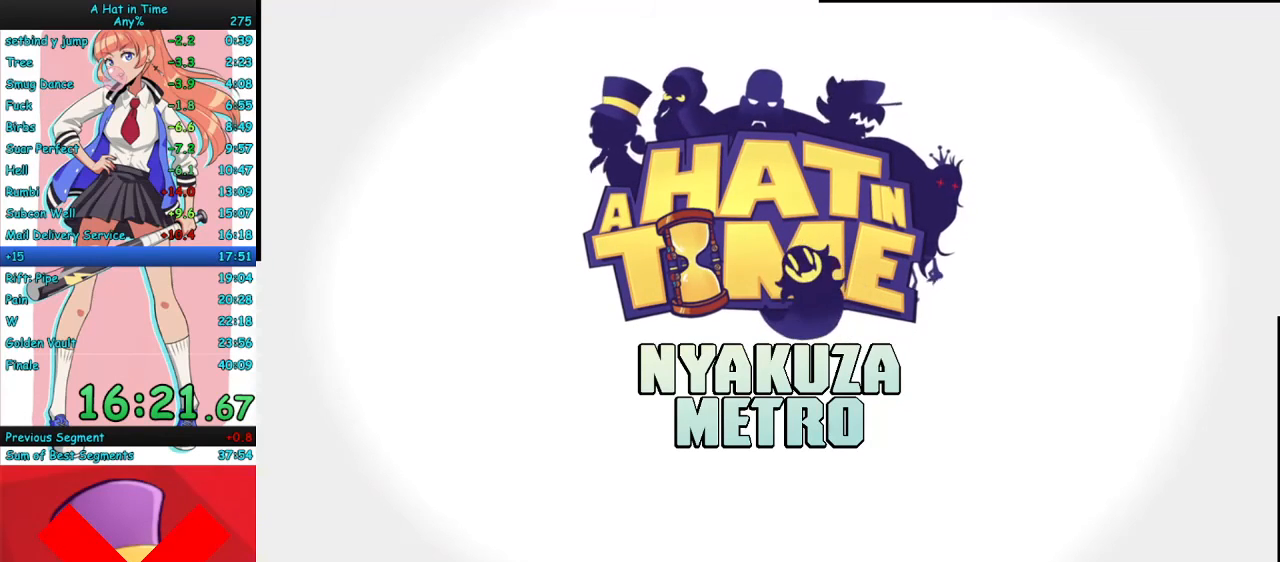
{"keys": ["s"], "mouse": [], "events": [[33, "s", "down"], [367, "s", "up"], [433, "s", "down"]]}
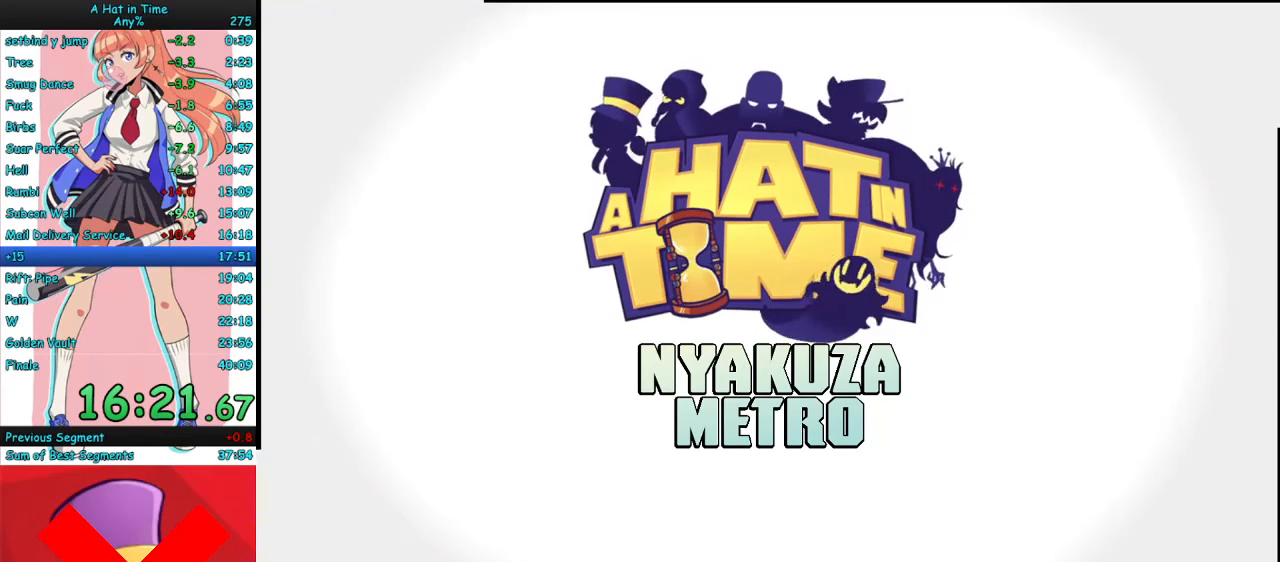
{"keys": [], "mouse": [], "events": [[33, "s", "up"], [100, "s", "down"], [133, "s", "up"]]}
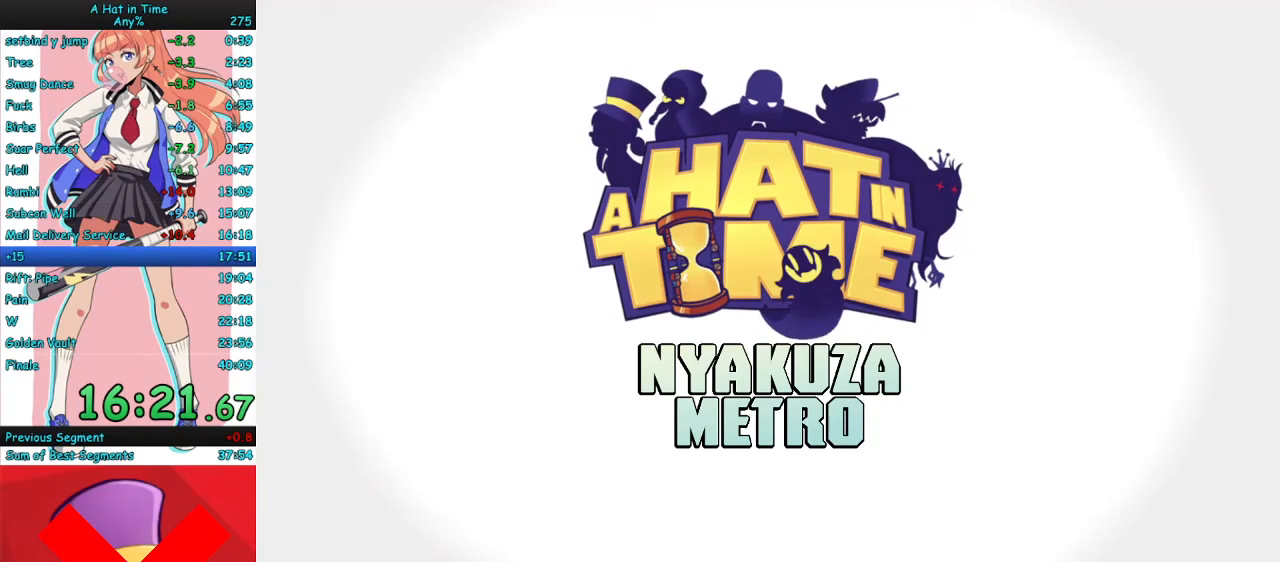
{"keys": ["s"], "mouse": [], "events": [[33, "s", "down"], [67, "a", "down"], [100, "a", "up"], [200, "s", "up"], [267, "s", "down"], [333, "s", "up"], [433, "s", "down"]]}
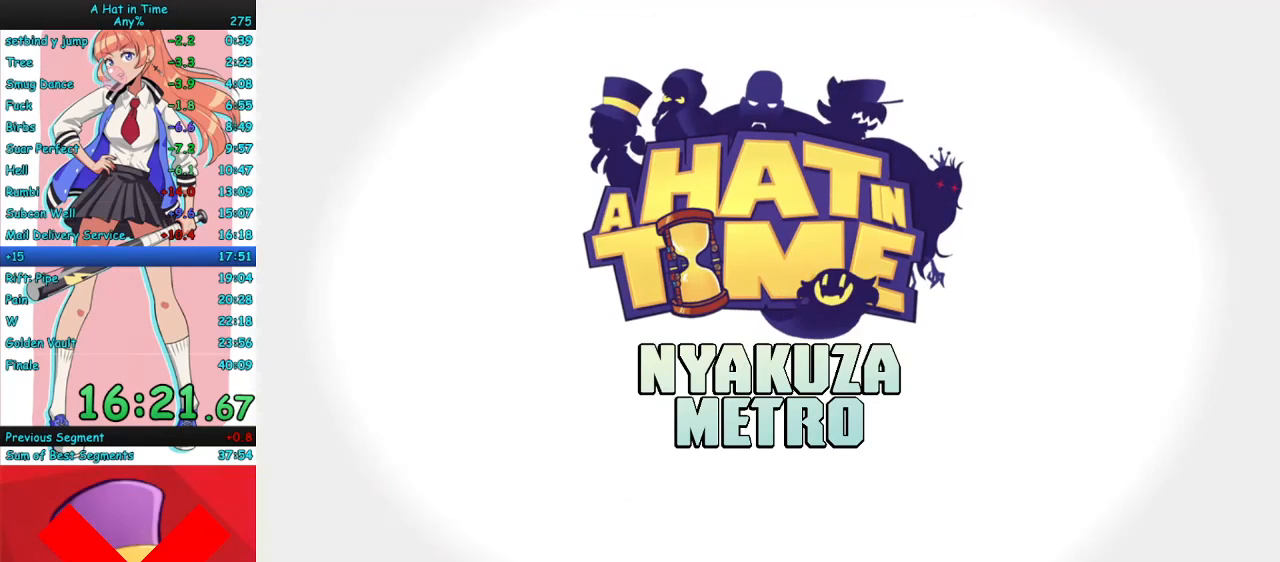
{"keys": ["s"], "mouse": ["right"], "events": [[367, "mouse_right", "down"]]}
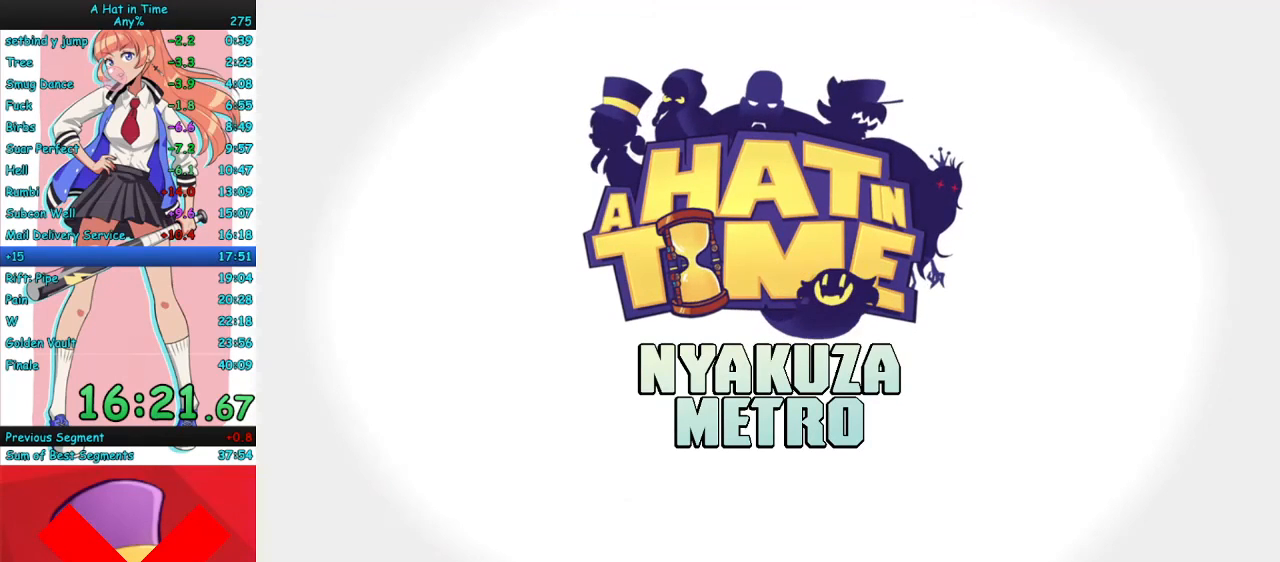
{"keys": ["s"], "mouse": [], "events": [[67, "mouse_right", "up"]]}
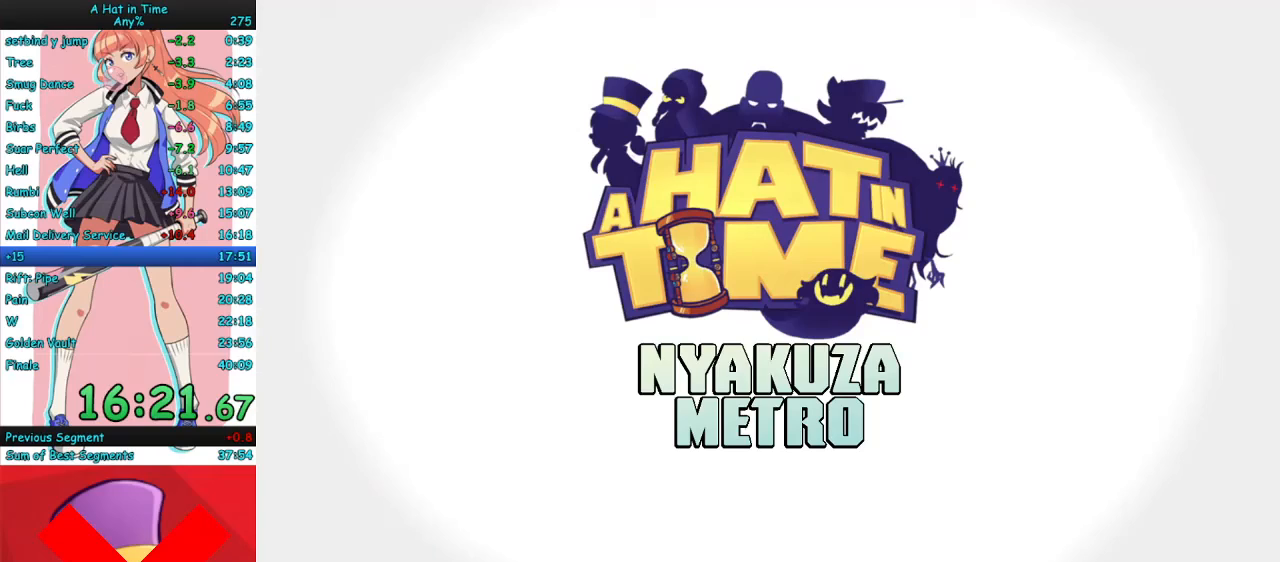
{"keys": ["s"], "mouse": [], "events": []}